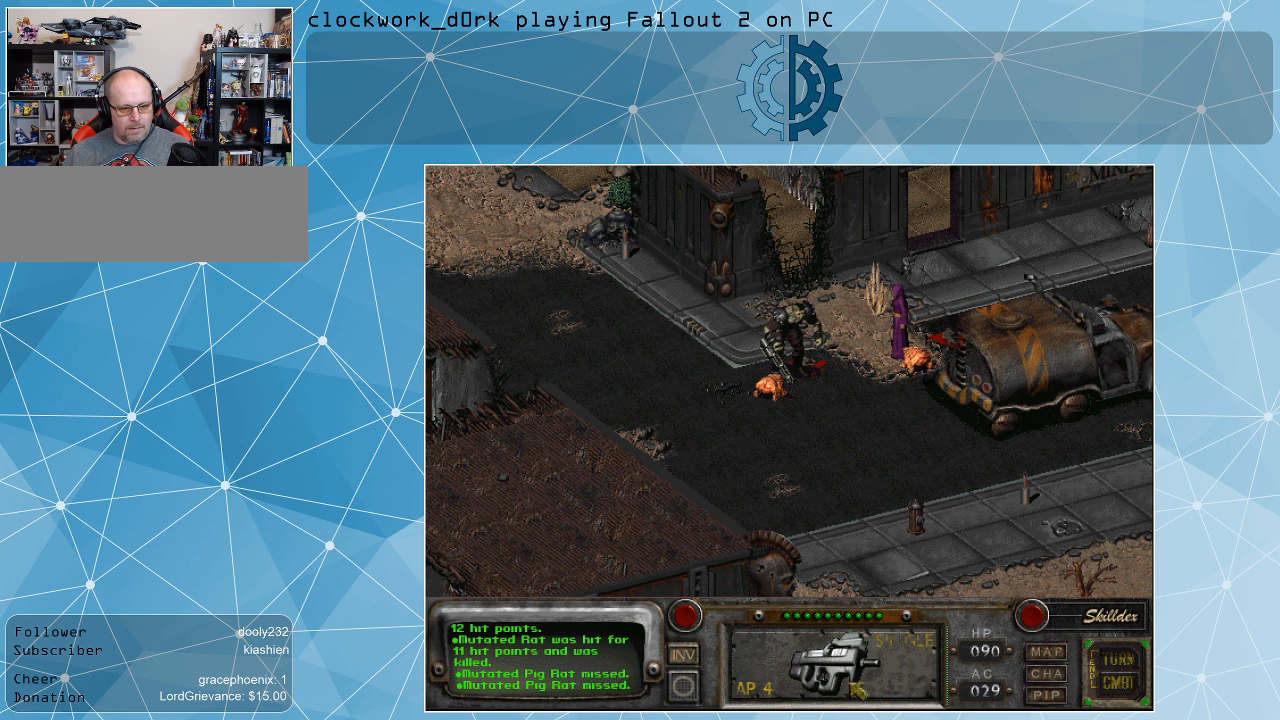
Gameplay with keyboard and mouse; each line is a JSON object with the keys and mouse buttons held at the frame after it. "events" lists presses ("down") and releases ("up") of ".", "/", "0", "1", "2", "3", "4", "5", "6", "7", "8", "9", "a", "alt_l", "alt_r", "b", "backslash", "backspace", "c", "caps_lock", "comma", "ctrl_l", "ctrl_r", "d", "e", "equals", "f", "g", "h", "i", "j", "k", "l", "lbracket", "m", "minus", "n", "o", "p", "q", "quote", "r", "rbracket", "return", "s", "semicolon", "shift_l", "shift_r", "space", "super", "t", "tab", "tilde", "u", "v", "w", "x", "y", "z", "mouse_left" and "mouse_right" between this image and that frame as [ms after this image, input, new state], when the widget could be followed in between. "mouse_left", "mouse_right" = the "left", "right" buttons of the "mouse" list. No other keys are recorded. Not read: mouse_move.
{"keys": [], "mouse": [], "events": [[300, "mouse_left", "down"], [366, "mouse_left", "up"]]}
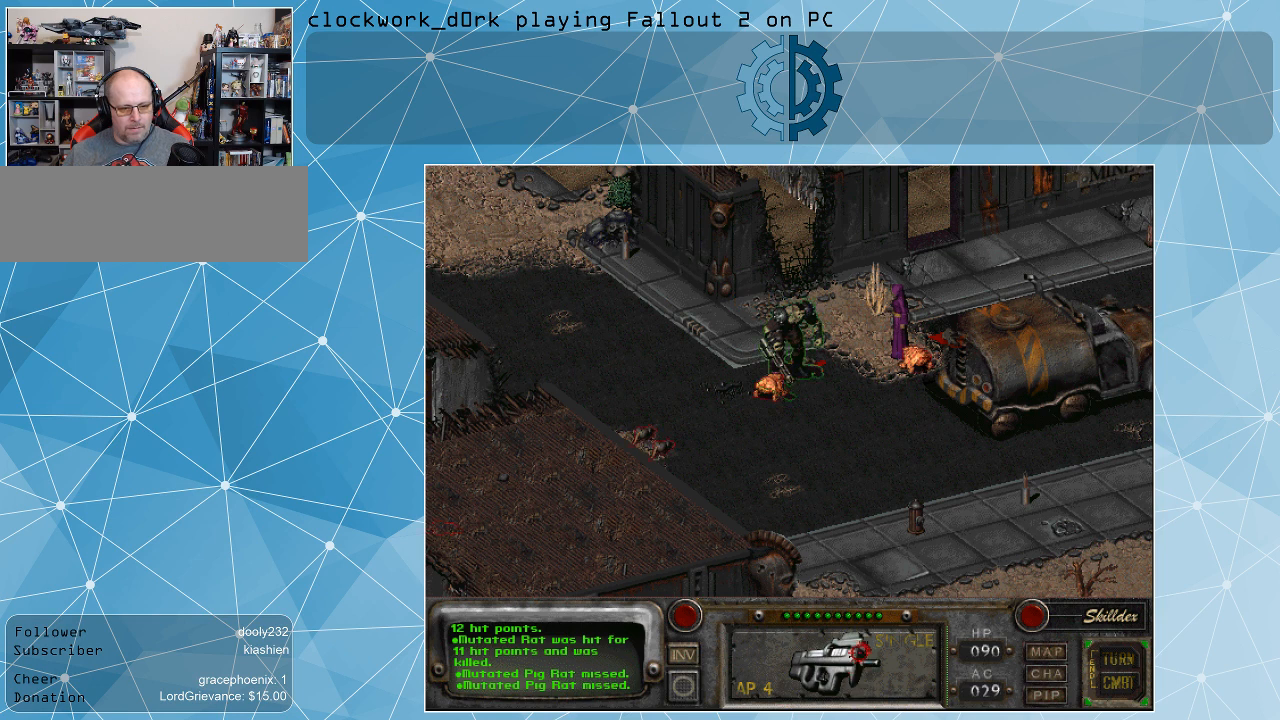
{"keys": [], "mouse": [], "events": []}
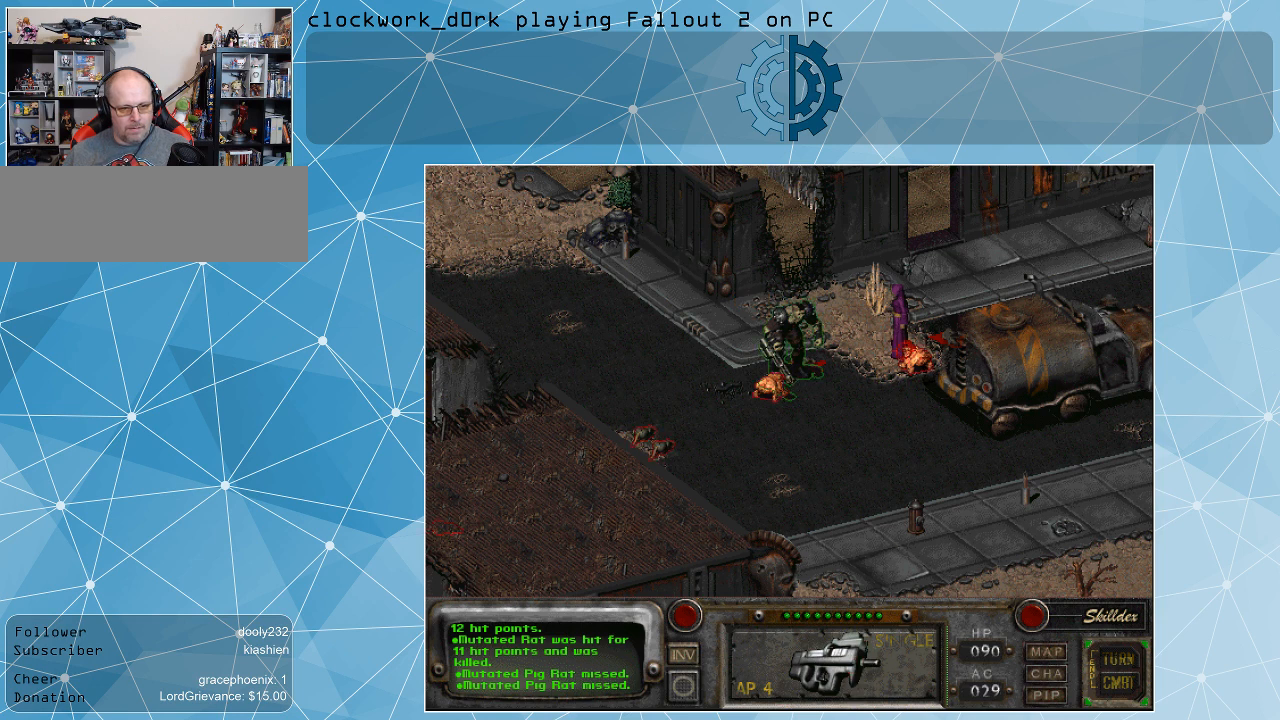
{"keys": [], "mouse": [], "events": []}
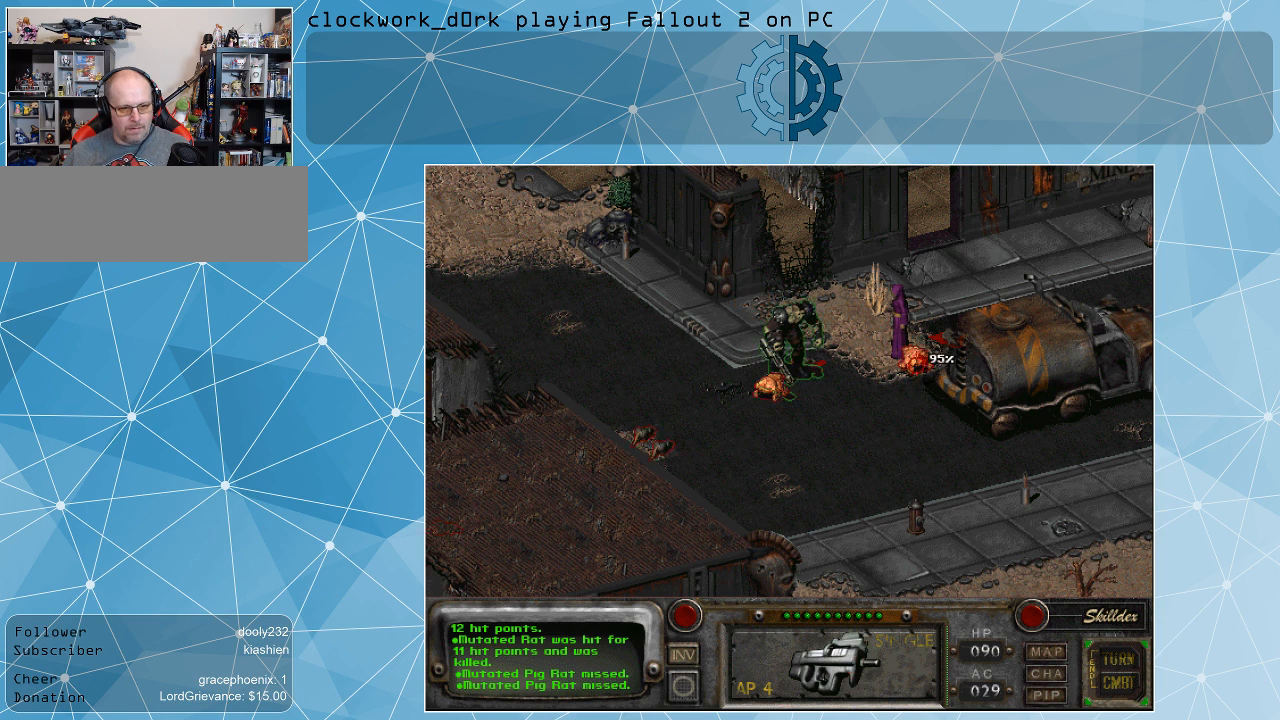
{"keys": [], "mouse": [], "events": [[66, "mouse_left", "down"], [133, "mouse_left", "up"]]}
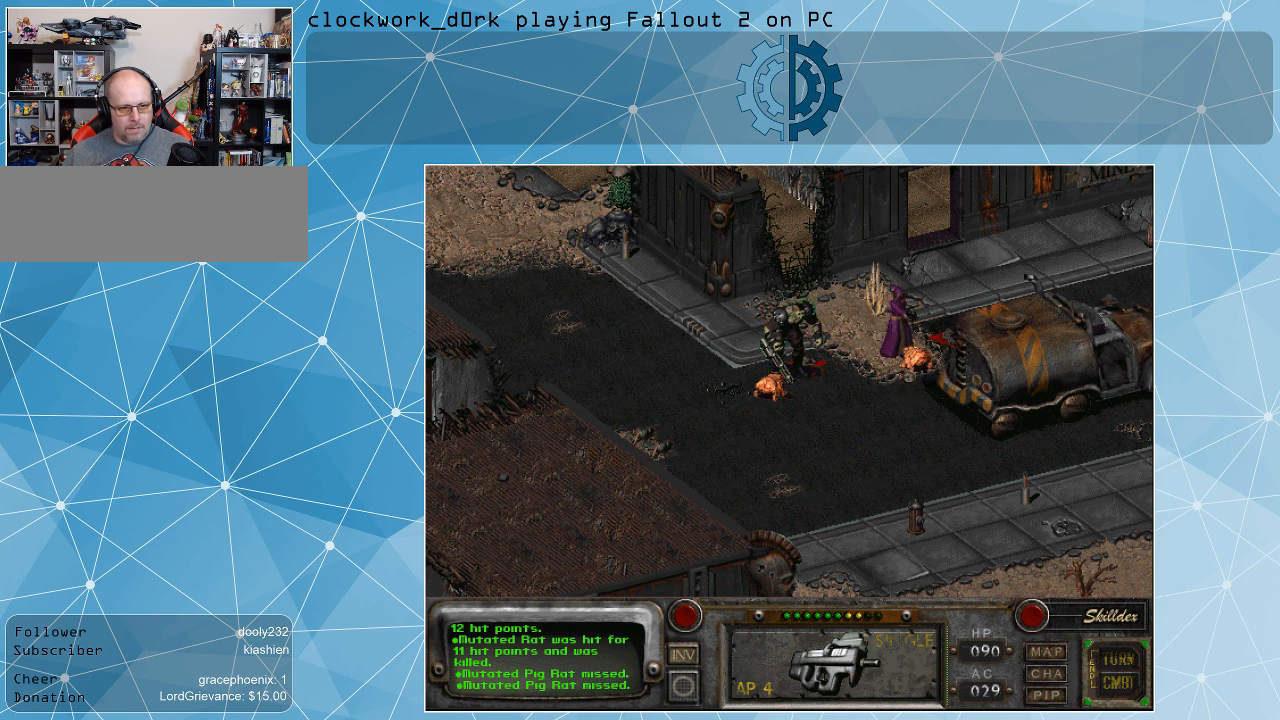
{"keys": [], "mouse": [], "events": []}
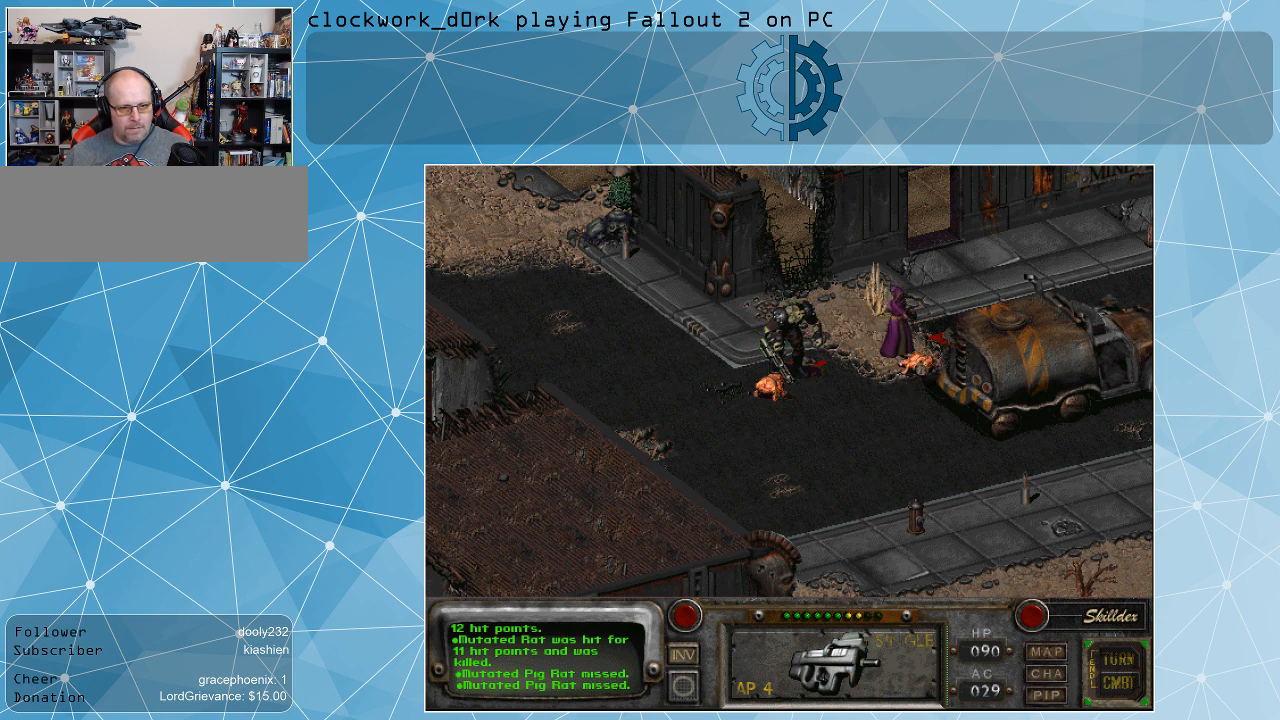
{"keys": [], "mouse": [], "events": []}
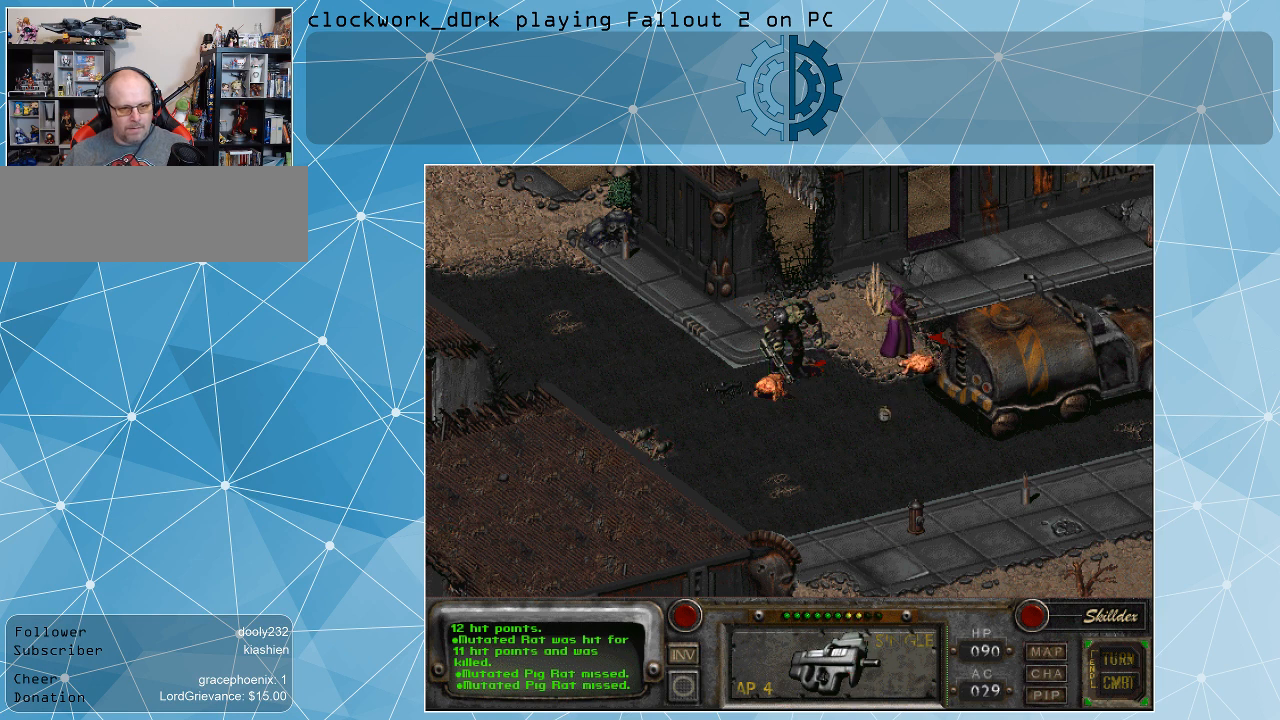
{"keys": [], "mouse": [], "events": []}
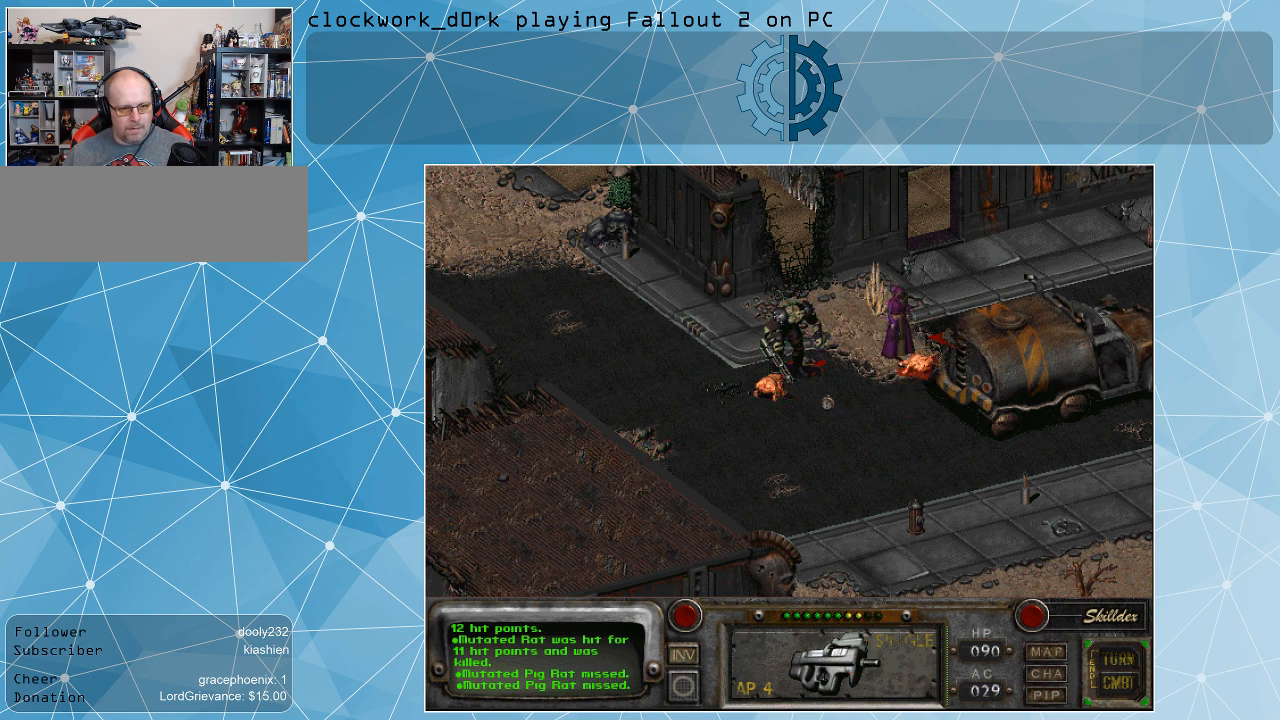
{"keys": [], "mouse": [], "events": []}
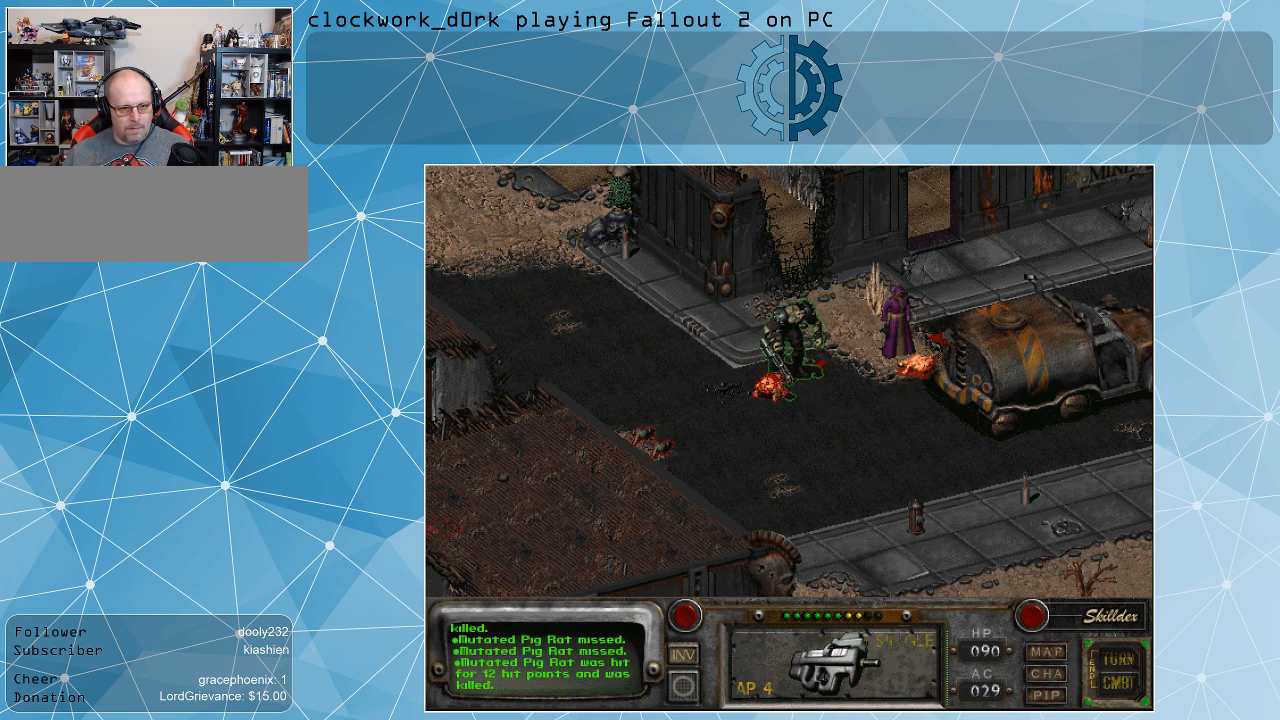
{"keys": [], "mouse": [], "events": [[233, "mouse_left", "down"], [333, "mouse_left", "up"]]}
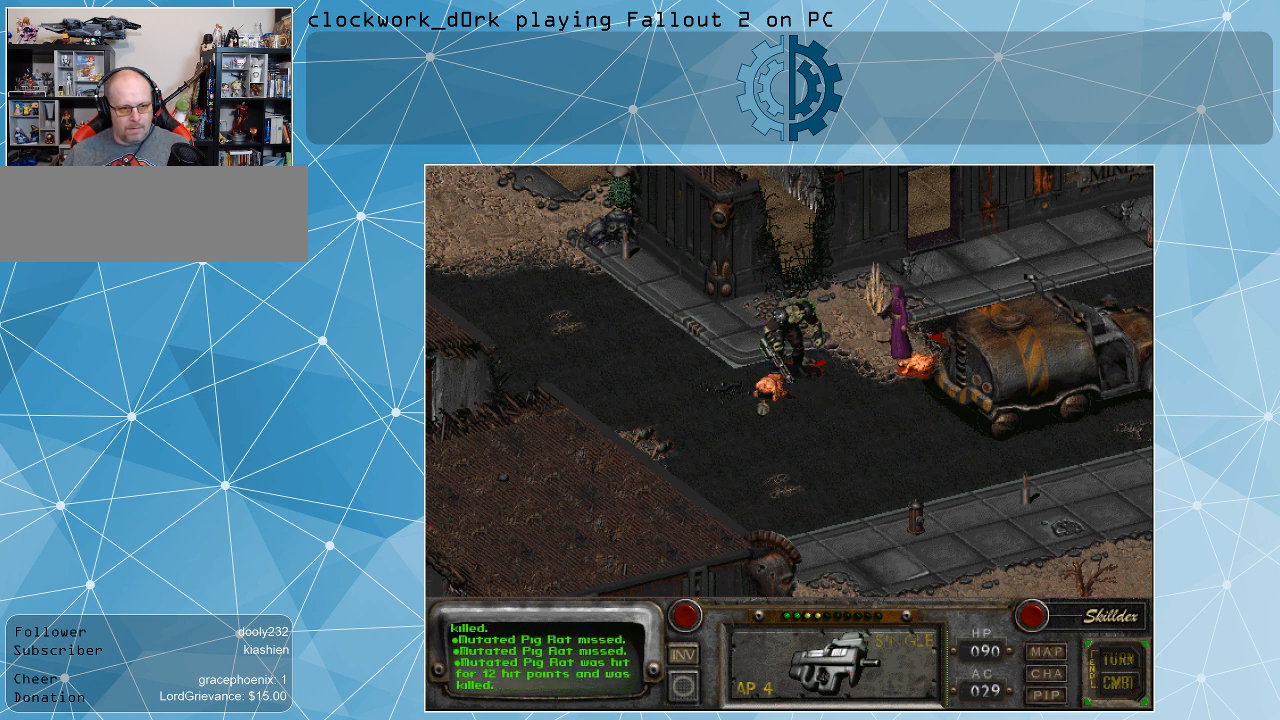
{"keys": [], "mouse": [], "events": []}
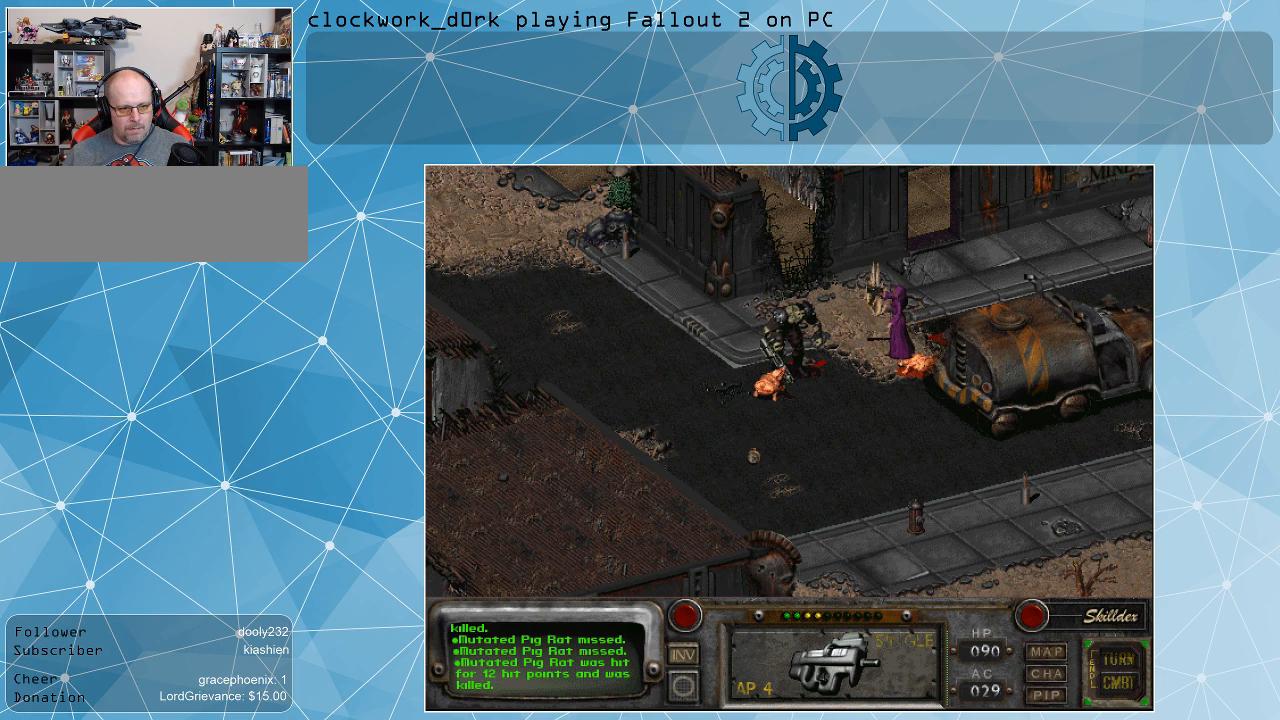
{"keys": [], "mouse": [], "events": []}
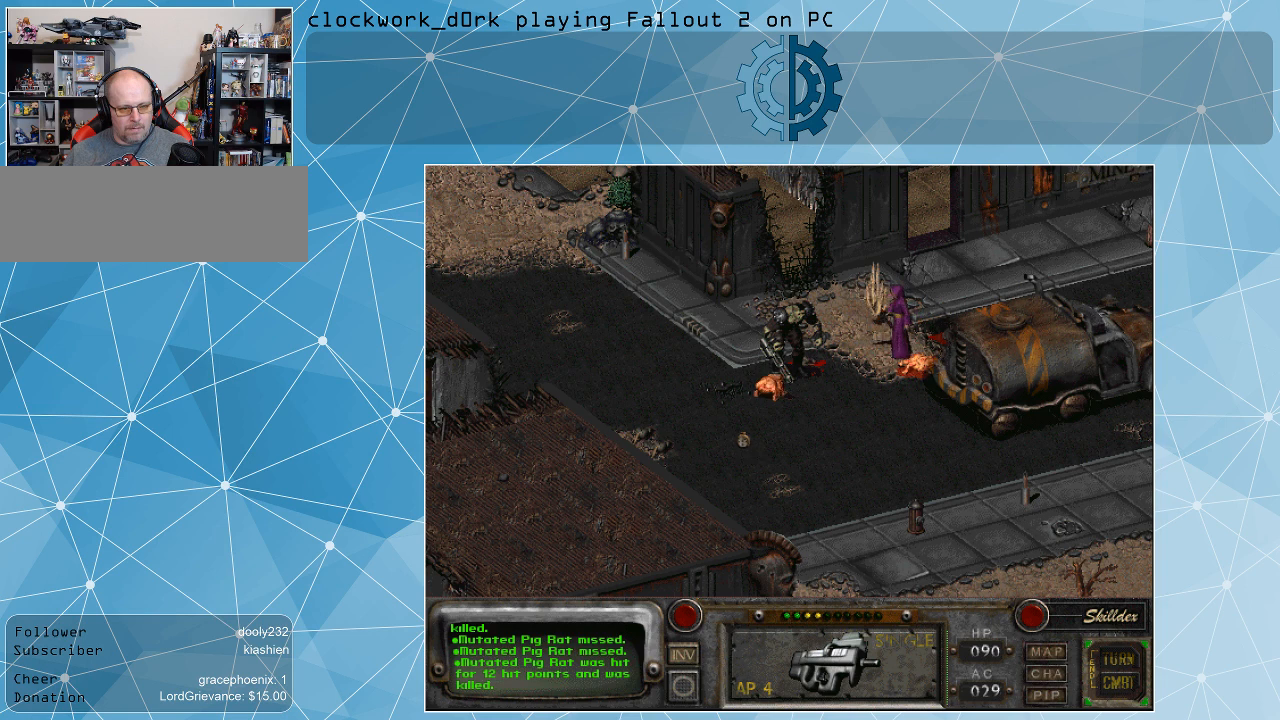
{"keys": [], "mouse": ["right"], "events": [[466, "mouse_right", "down"]]}
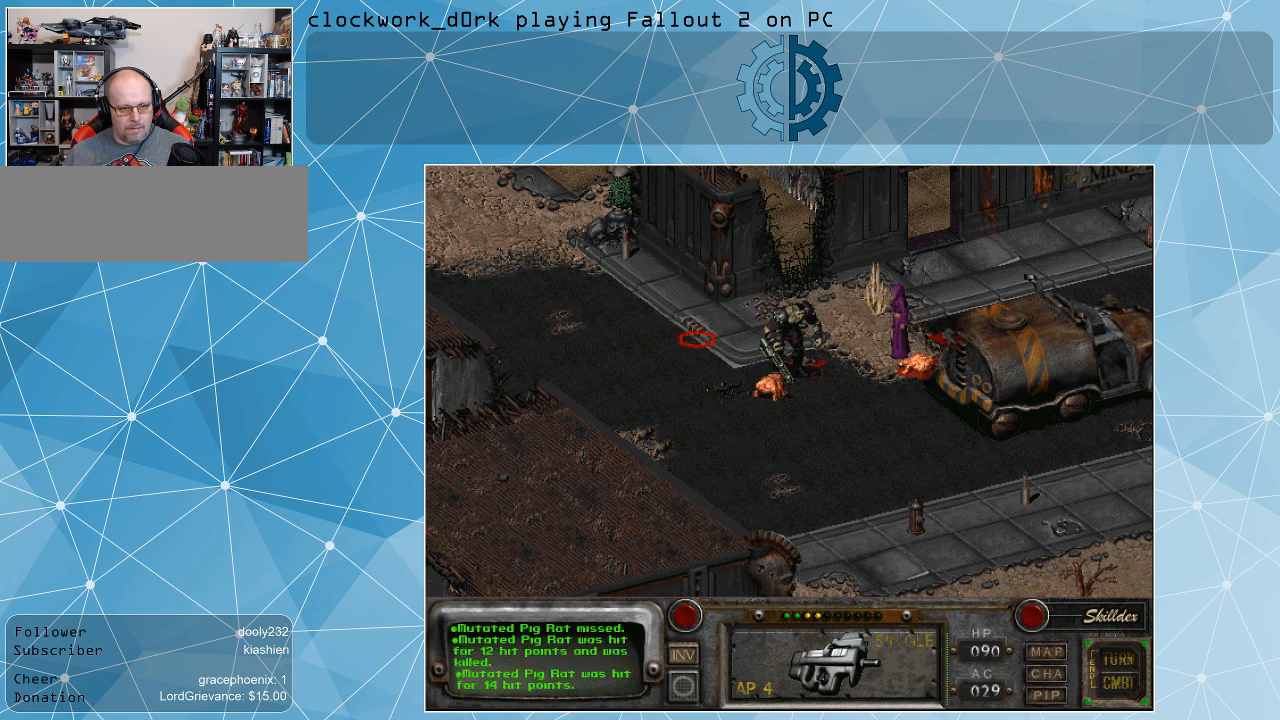
{"keys": [], "mouse": [], "events": [[66, "mouse_right", "up"], [233, "mouse_left", "down"], [333, "mouse_left", "up"]]}